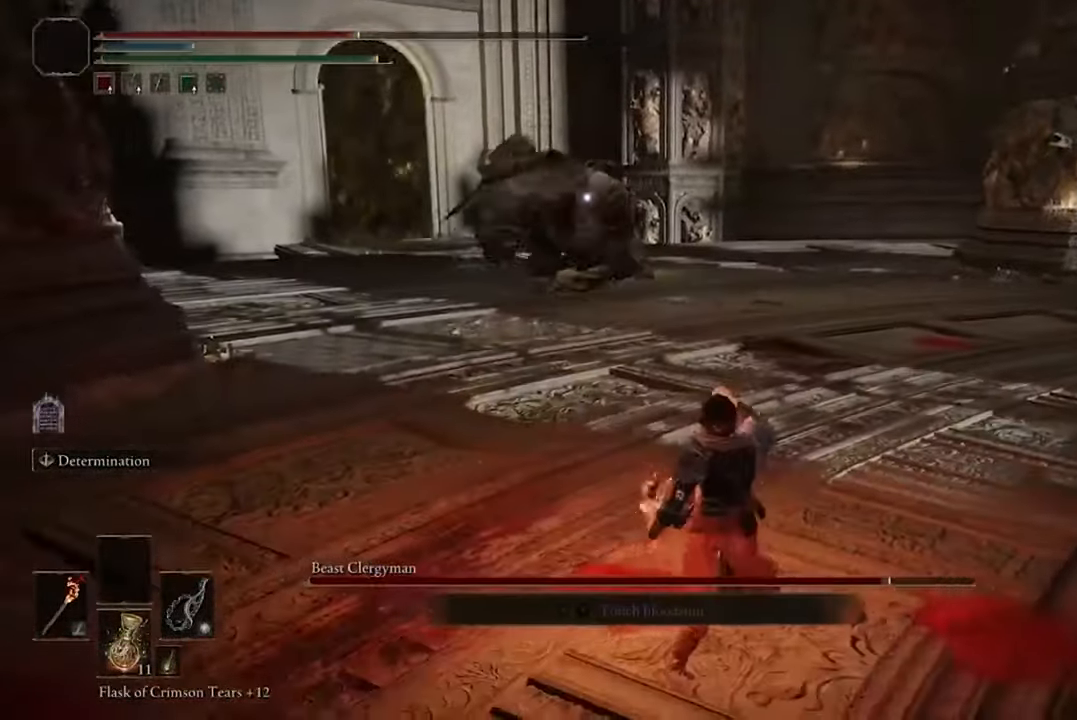
Gameplay with a controller (Xbox layout); each line is a JSON object with the inputs held at the frame after it. "events" lists button and stick changes between this image and that frame as [ms after this image, input, new state], when the widget could be followed in between.
{"buttons": [], "left_stick": "up-right", "right_stick": "center", "events": []}
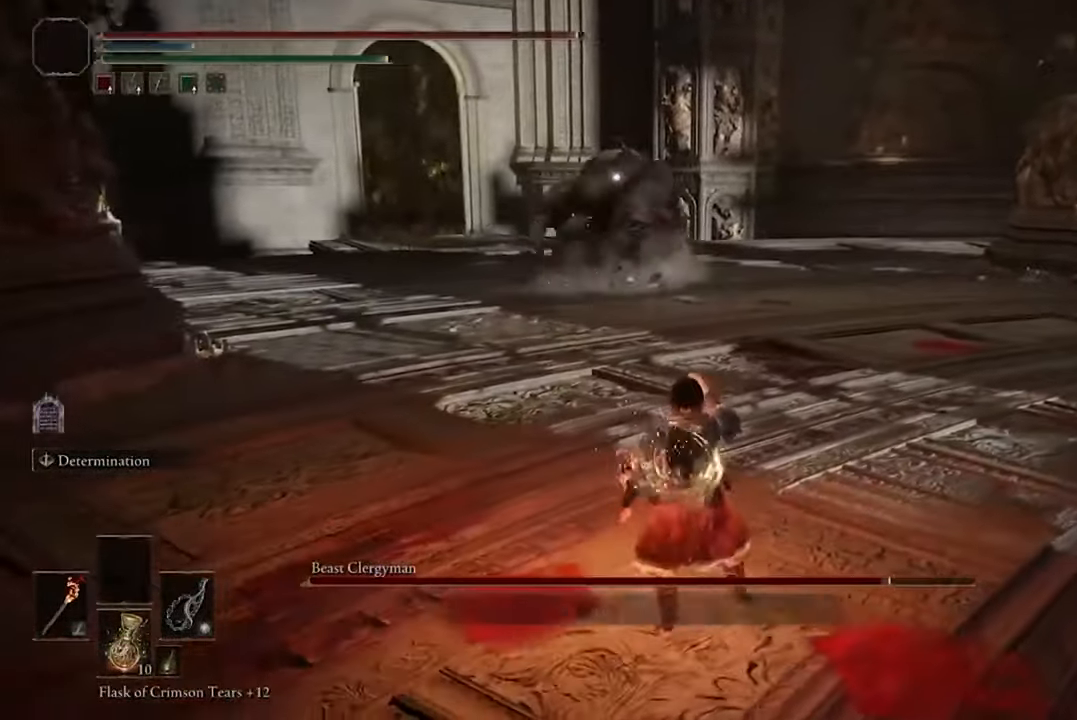
{"buttons": [], "left_stick": "up", "right_stick": "center", "events": [[334, "left_stick", "up"]]}
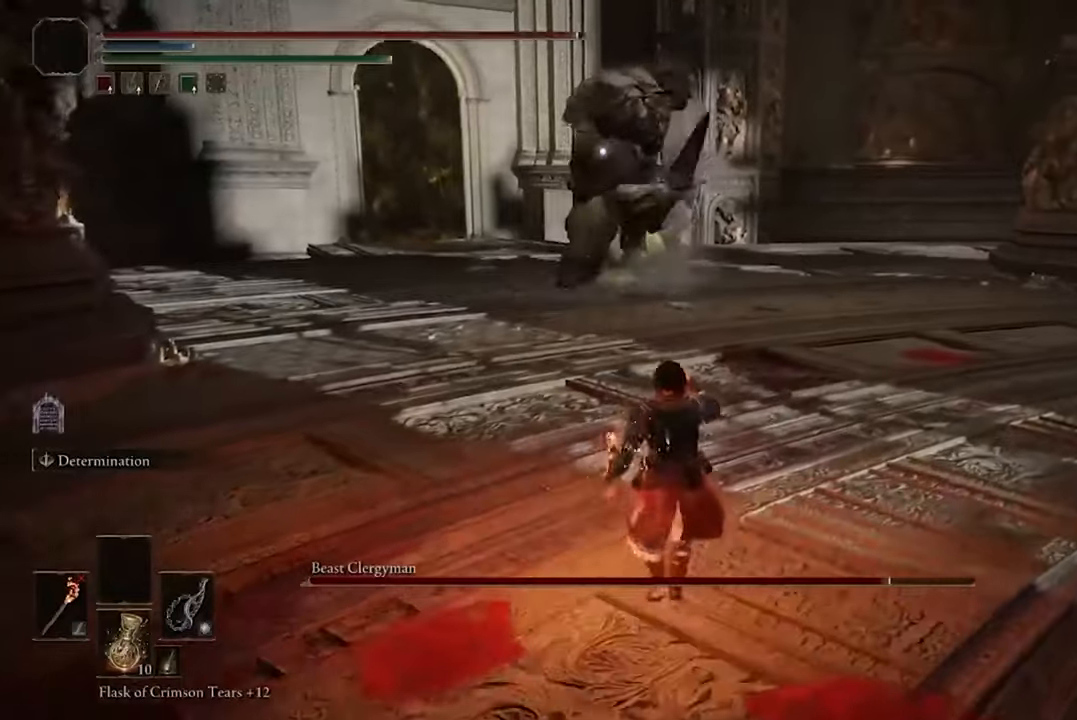
{"buttons": [], "left_stick": "up-right", "right_stick": "center", "events": [[434, "left_stick", "up-right"]]}
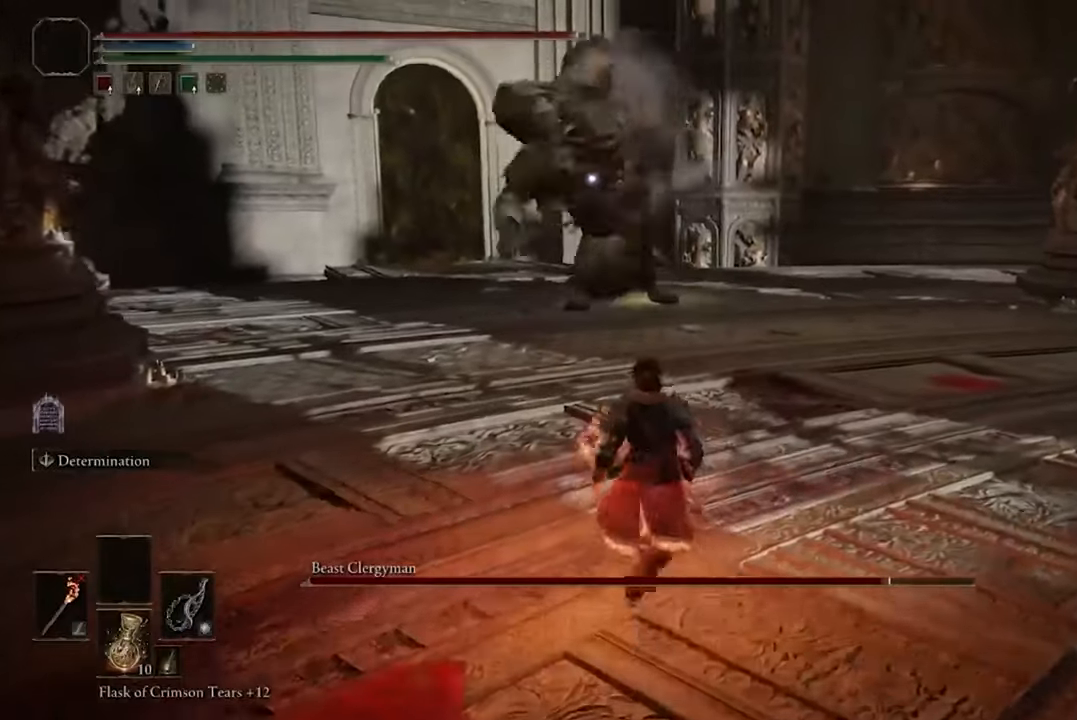
{"buttons": [], "left_stick": "up-right", "right_stick": "center", "events": [[134, "B", "down"], [267, "B", "up"]]}
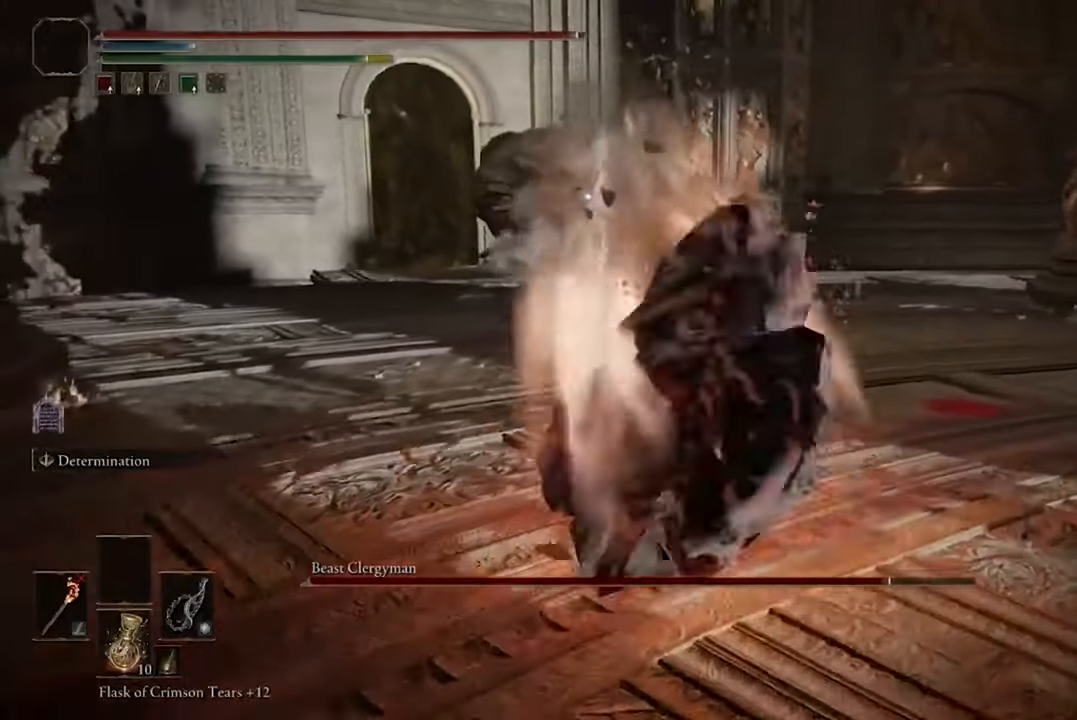
{"buttons": ["B"], "left_stick": "up-right", "right_stick": "center", "events": [[300, "B", "down"]]}
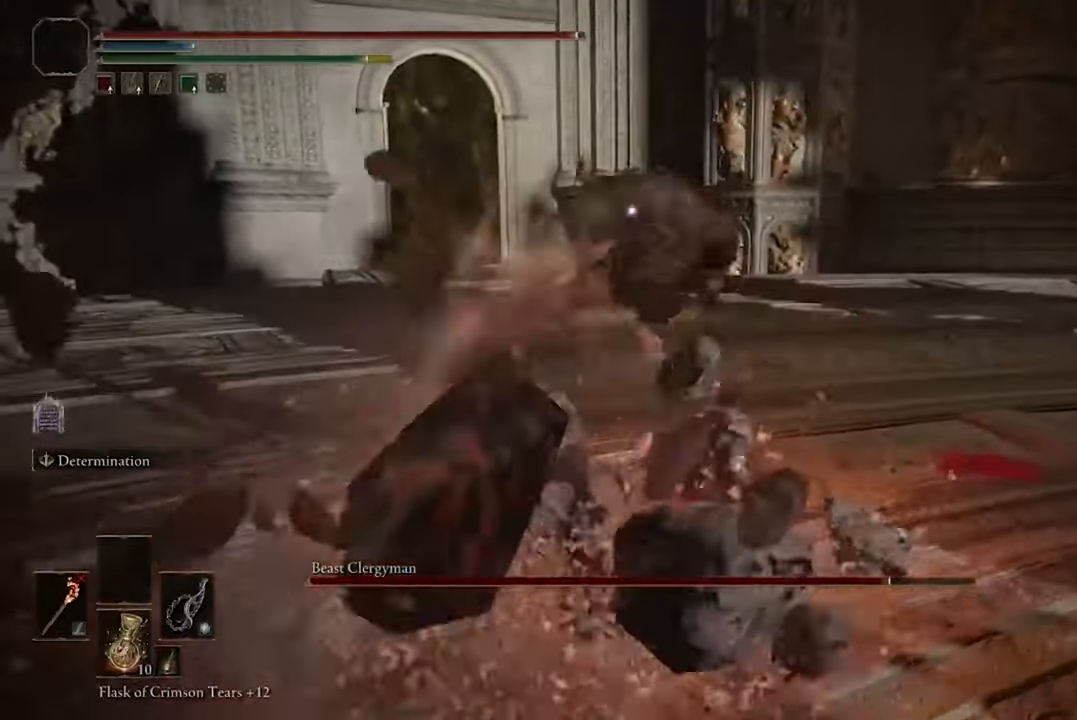
{"buttons": ["B"], "left_stick": "up-right", "right_stick": "center", "events": []}
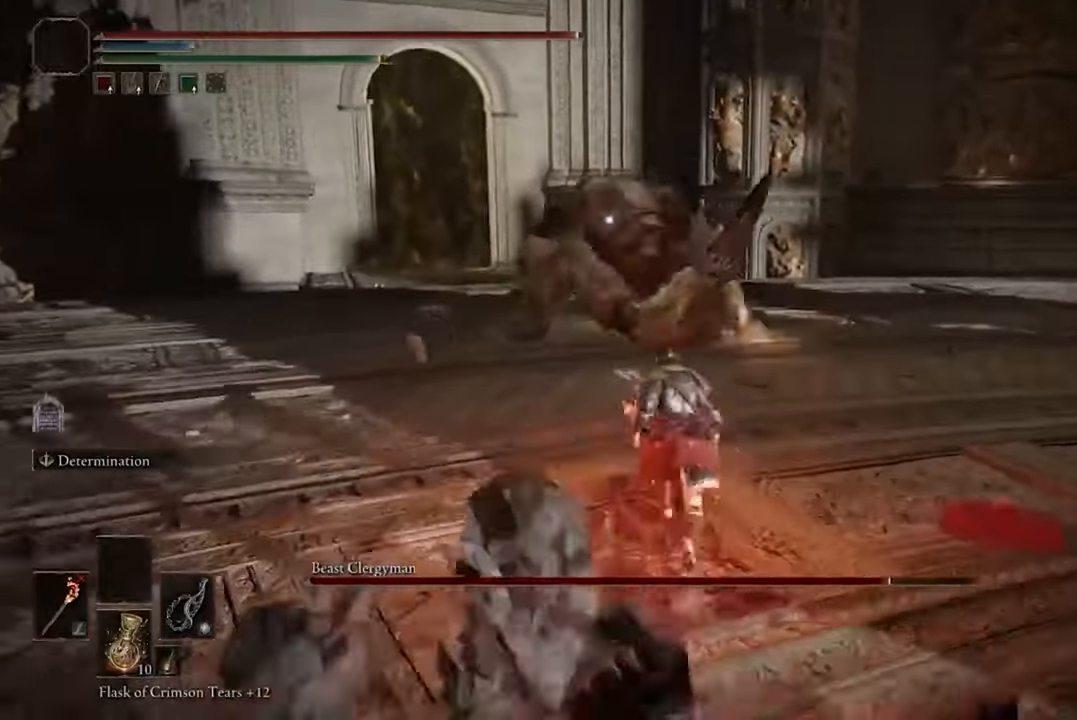
{"buttons": ["B"], "left_stick": "up-right", "right_stick": "center", "events": []}
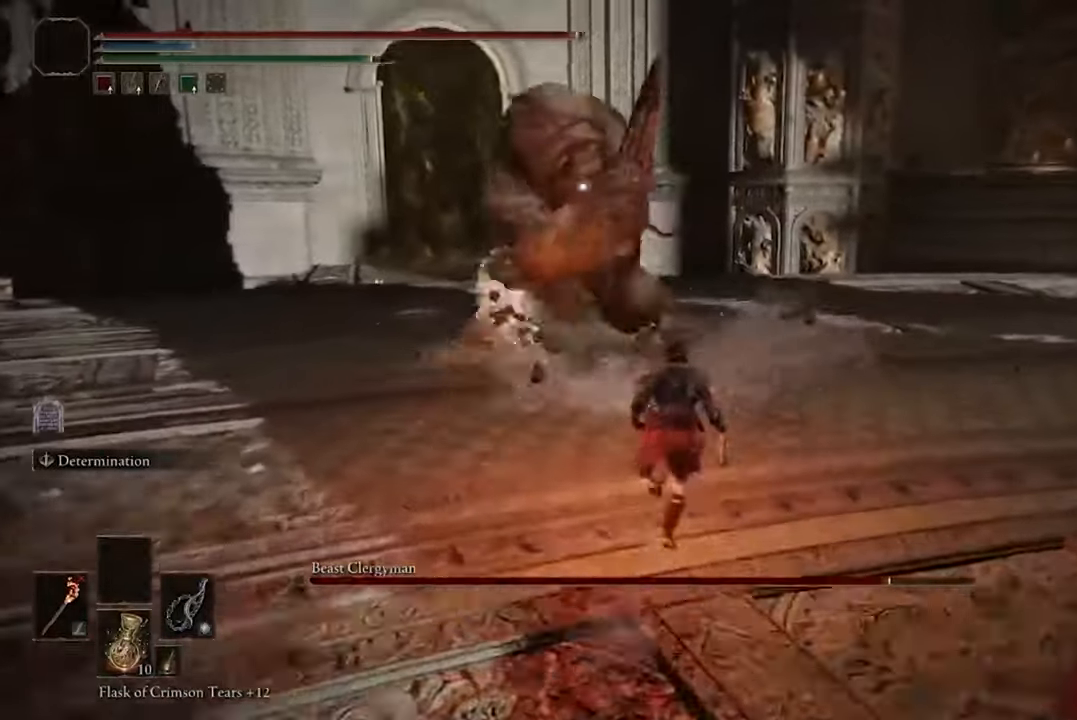
{"buttons": [], "left_stick": "up-right", "right_stick": "center", "events": [[134, "B", "up"], [300, "B", "down"], [434, "B", "up"]]}
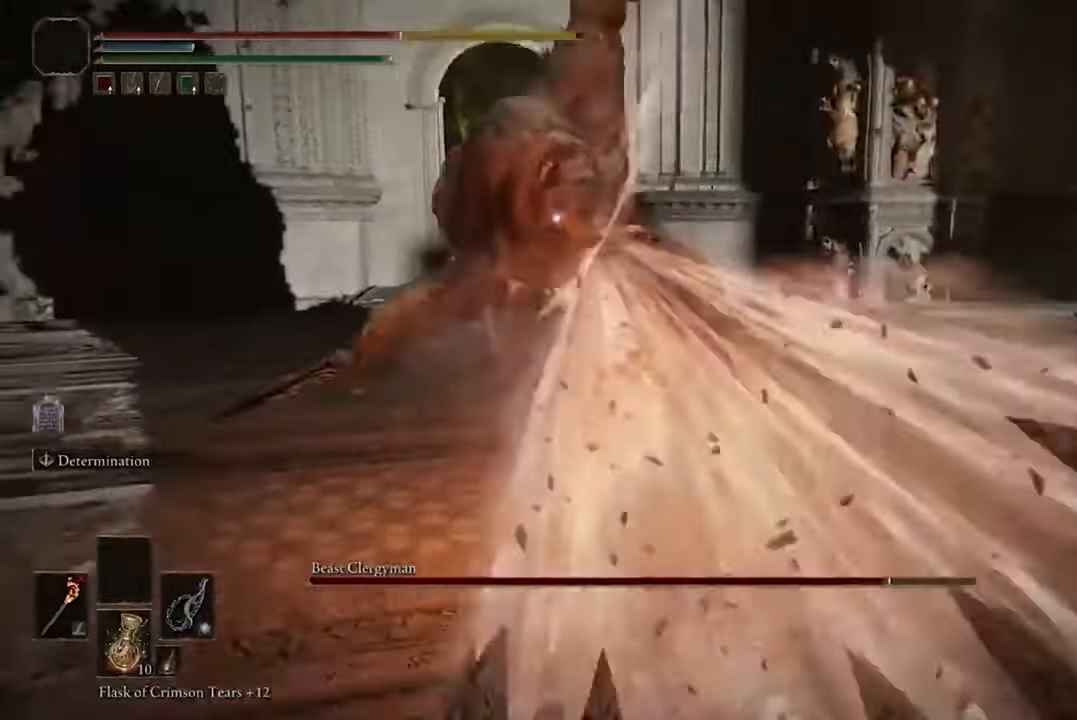
{"buttons": [], "left_stick": "down-right", "right_stick": "center", "events": [[467, "left_stick", "down-right"]]}
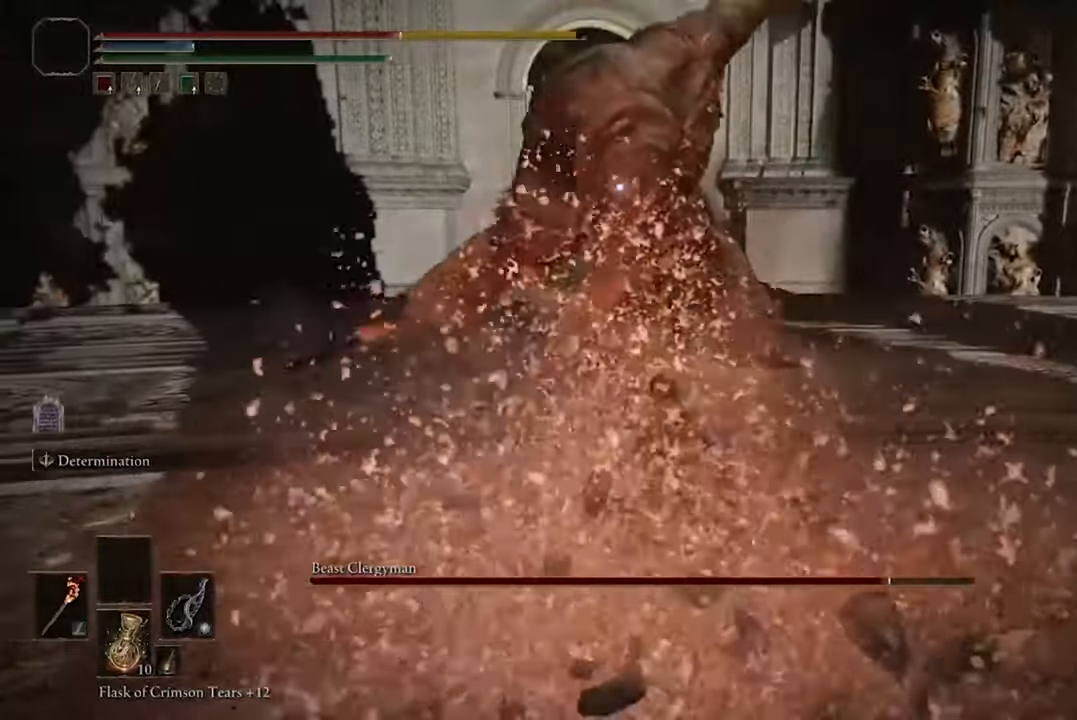
{"buttons": [], "left_stick": "up-right", "right_stick": "center", "events": [[267, "left_stick", "up-right"], [334, "R1", "down"], [500, "R1", "up"]]}
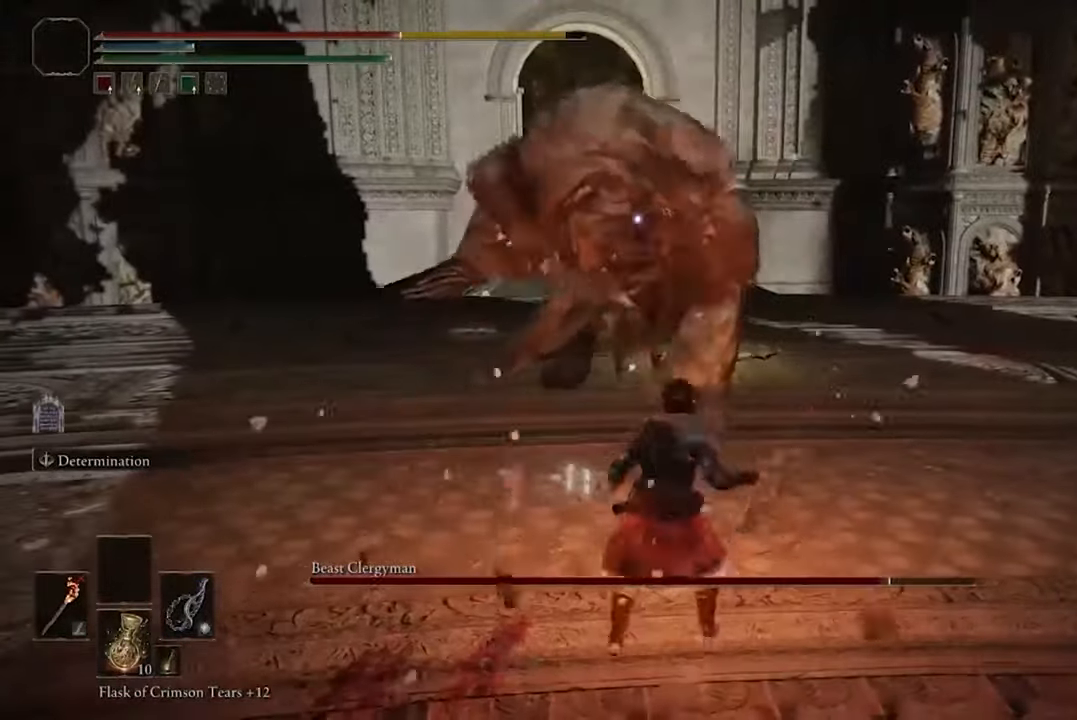
{"buttons": [], "left_stick": "center", "right_stick": "center", "events": [[334, "left_stick", "center"]]}
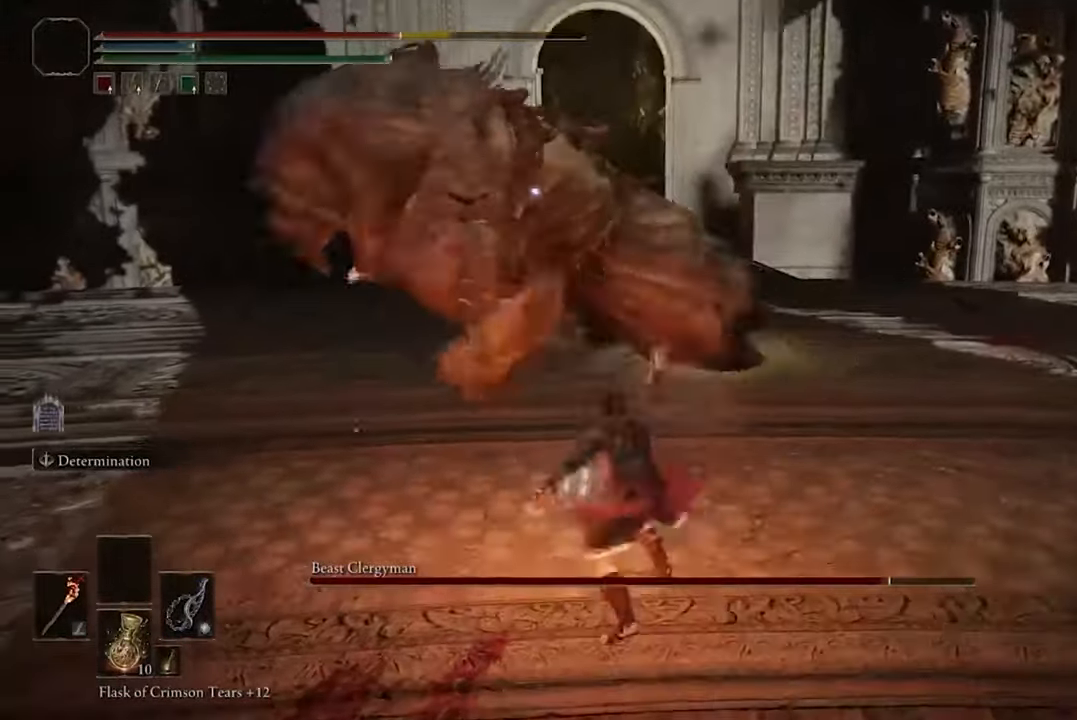
{"buttons": [], "left_stick": "down", "right_stick": "center", "events": [[267, "left_stick", "down"]]}
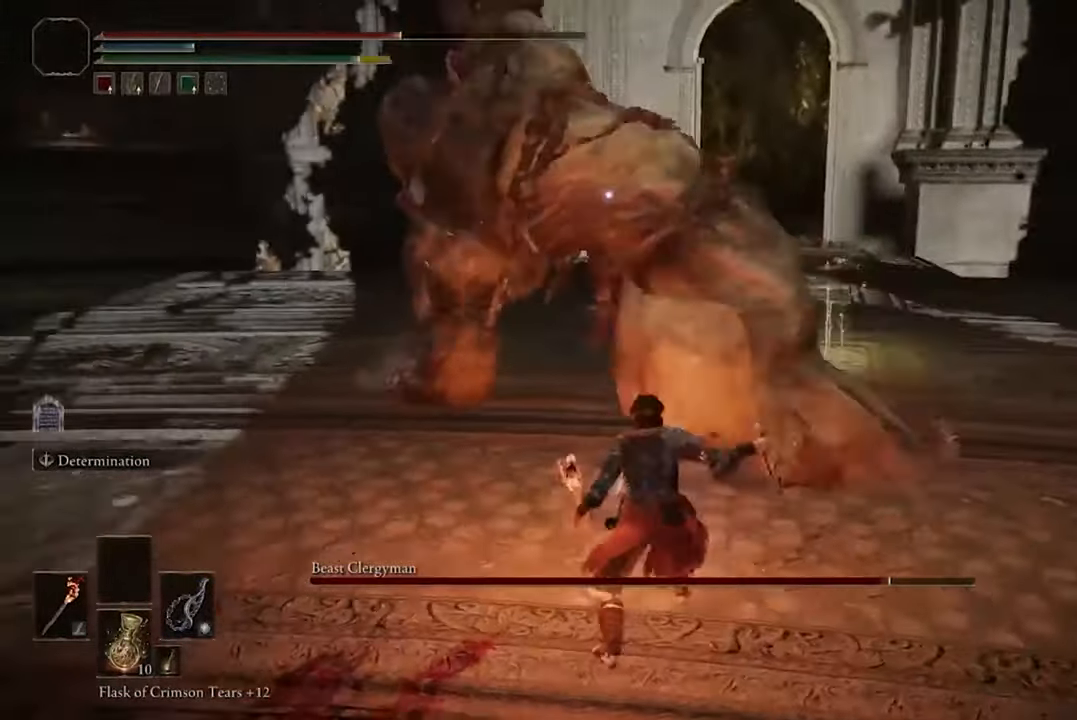
{"buttons": ["B"], "left_stick": "right", "right_stick": "center", "events": [[100, "B", "down"], [266, "left_stick", "down-right"], [366, "left_stick", "right"]]}
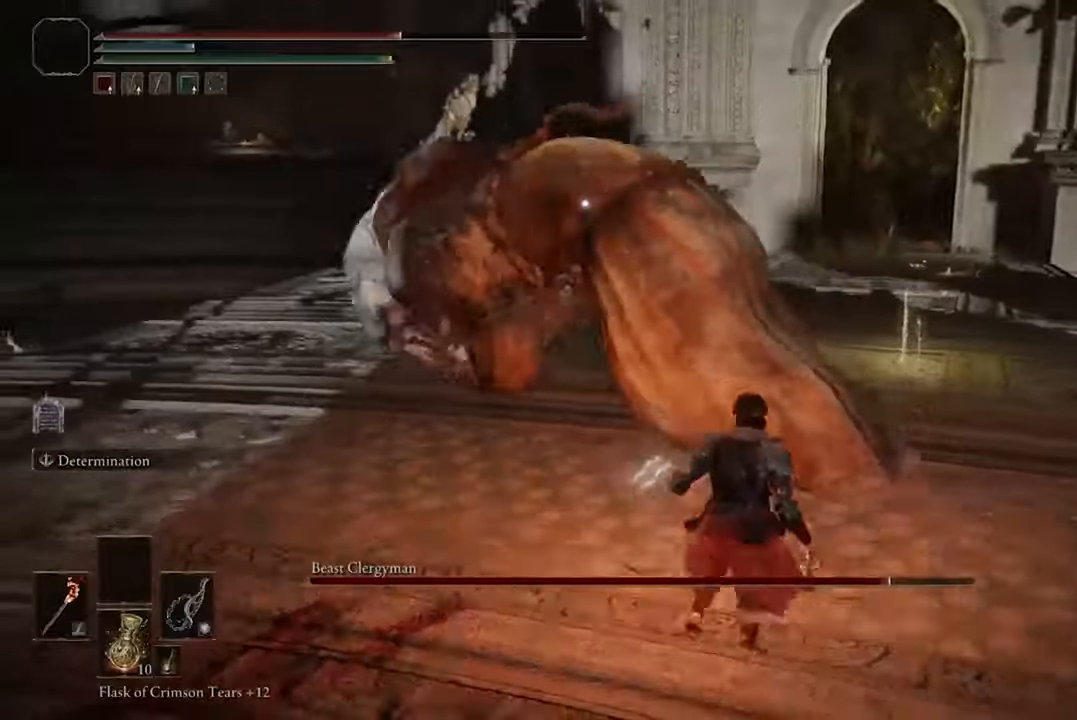
{"buttons": [], "left_stick": "up-left", "right_stick": "center", "events": [[66, "left_stick", "up"], [200, "B", "up"], [200, "left_stick", "up-left"], [333, "B", "down"], [500, "B", "up"]]}
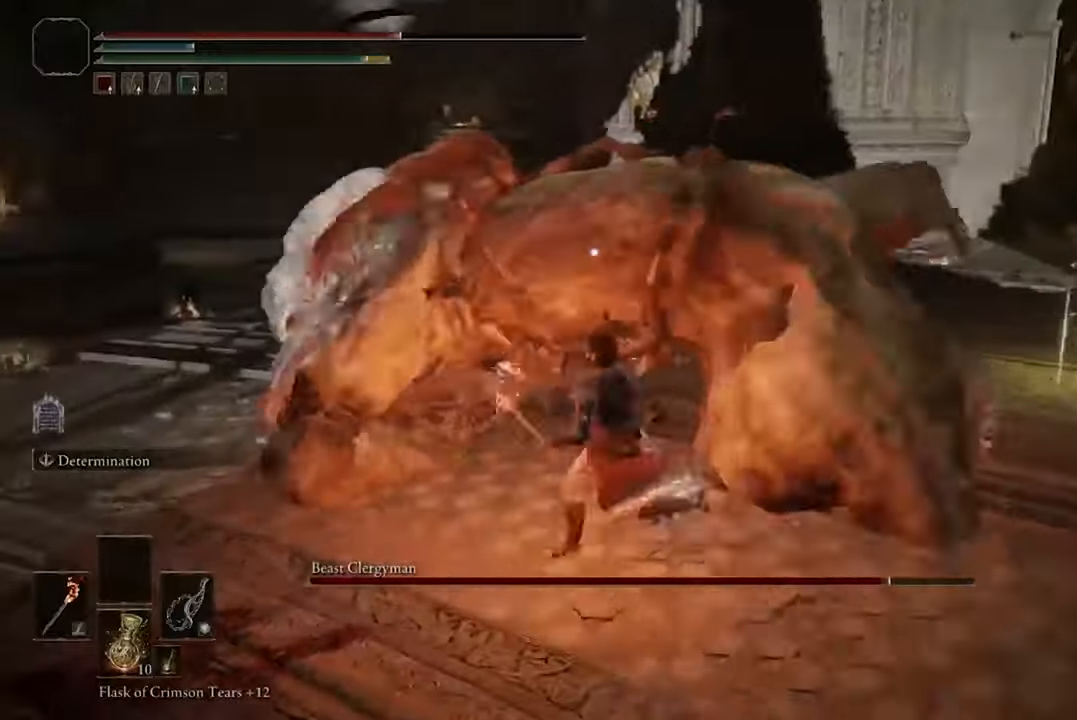
{"buttons": ["R1"], "left_stick": "center", "right_stick": "center", "events": [[166, "left_stick", "center"], [366, "R1", "down"]]}
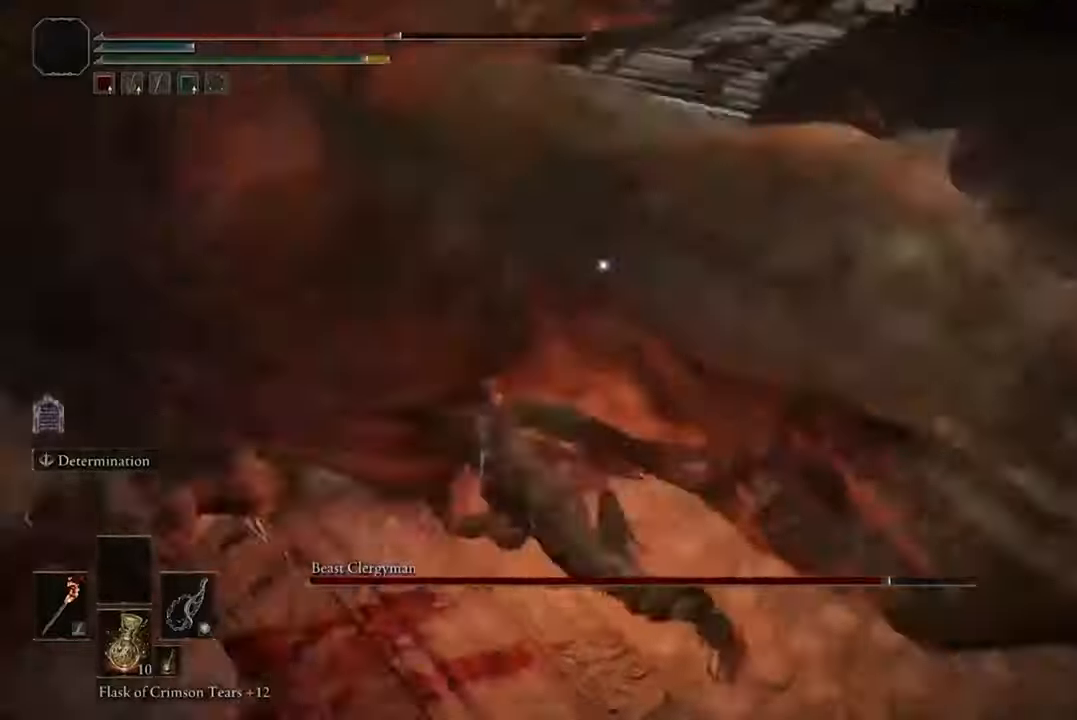
{"buttons": [], "left_stick": "center", "right_stick": "center", "events": [[33, "R1", "up"]]}
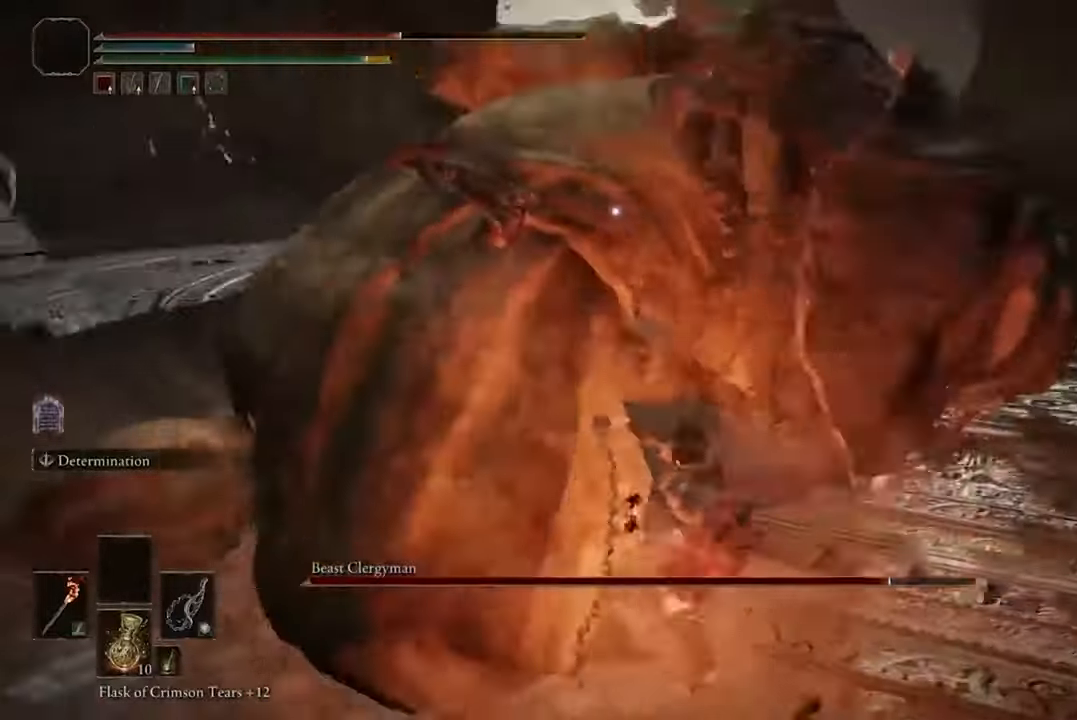
{"buttons": [], "left_stick": "center", "right_stick": "center", "events": [[100, "R1", "down"], [266, "R1", "up"]]}
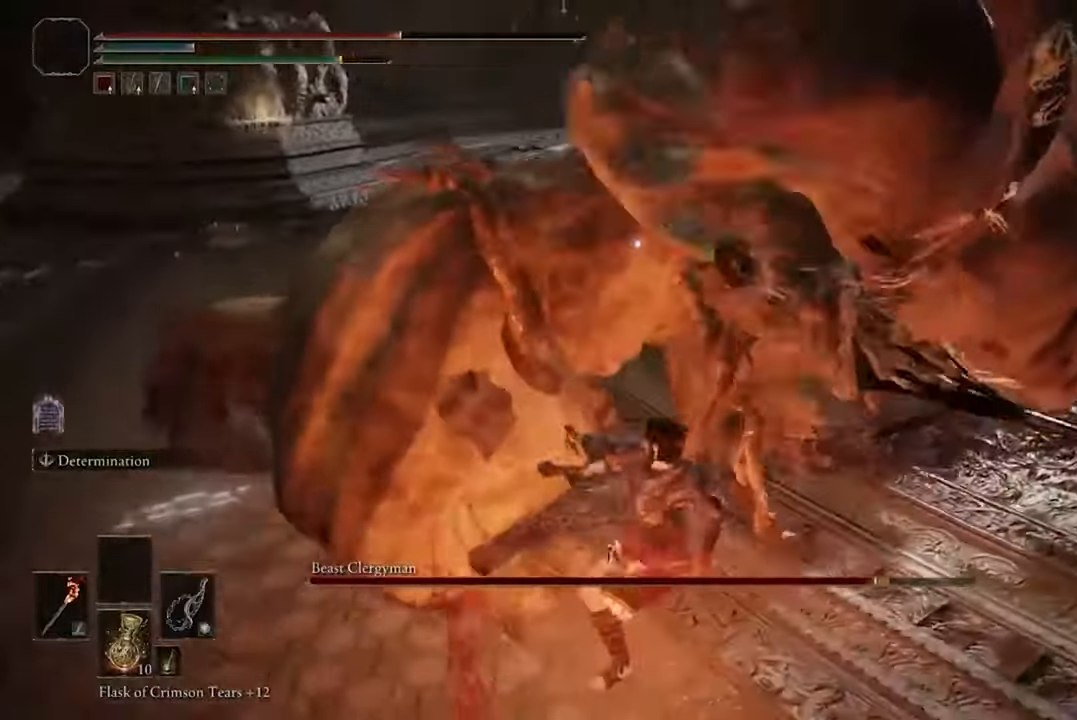
{"buttons": [], "left_stick": "center", "right_stick": "center", "events": []}
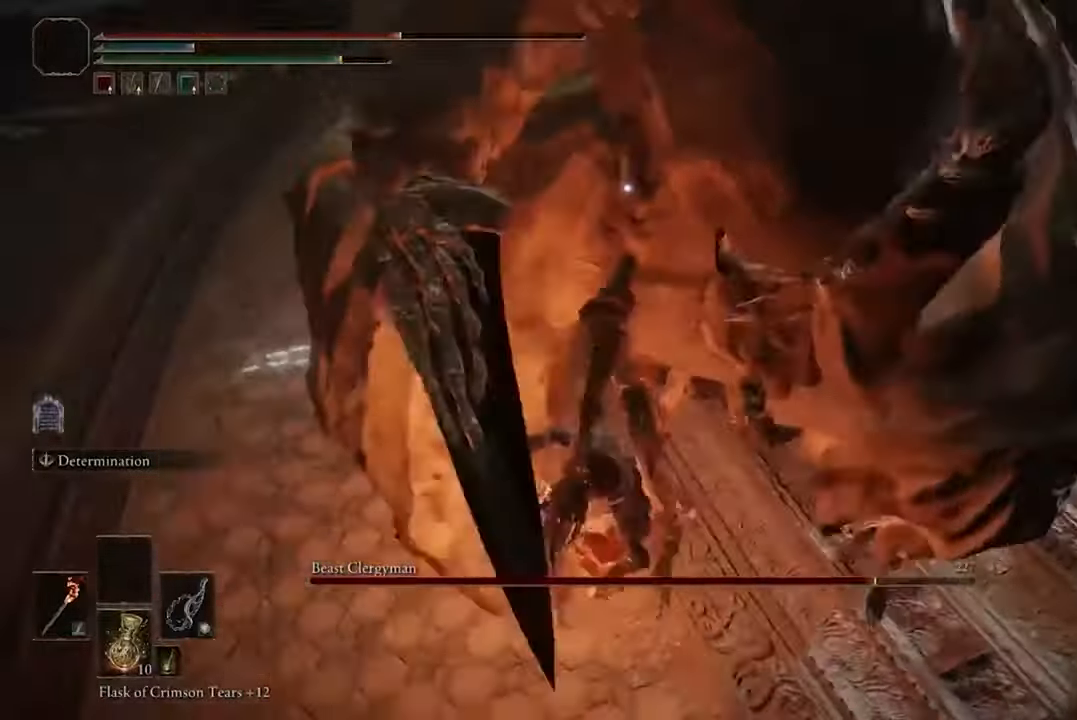
{"buttons": [], "left_stick": "center", "right_stick": "center", "events": []}
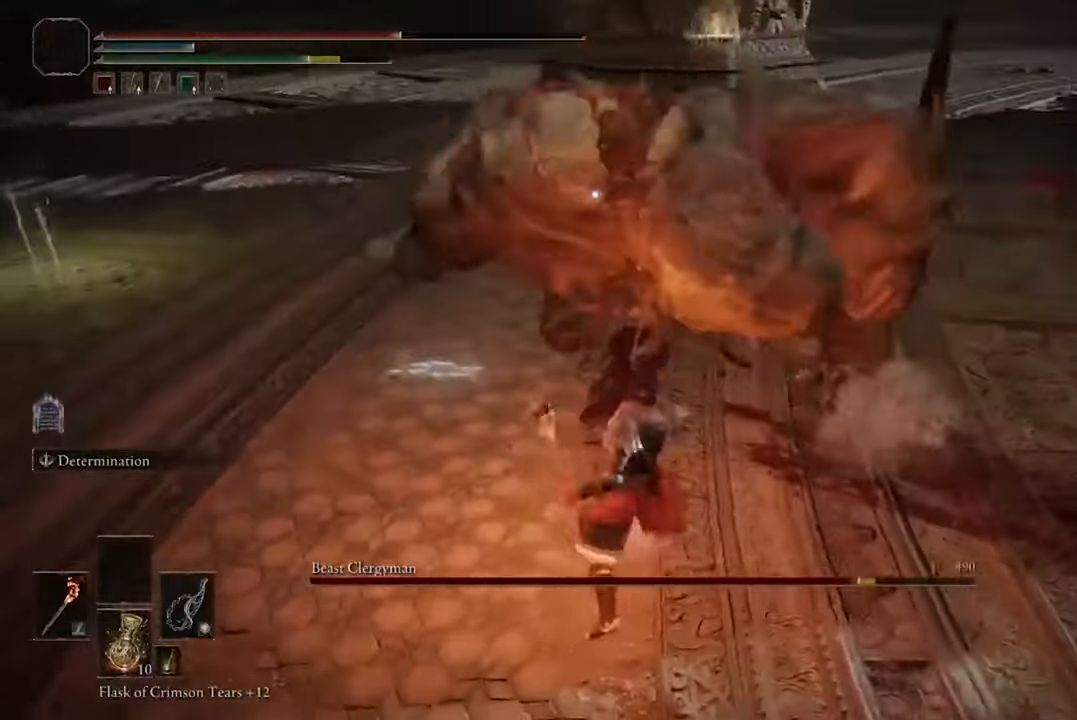
{"buttons": [], "left_stick": "down", "right_stick": "center", "events": [[66, "left_stick", "down"], [200, "B", "down"], [366, "B", "up"]]}
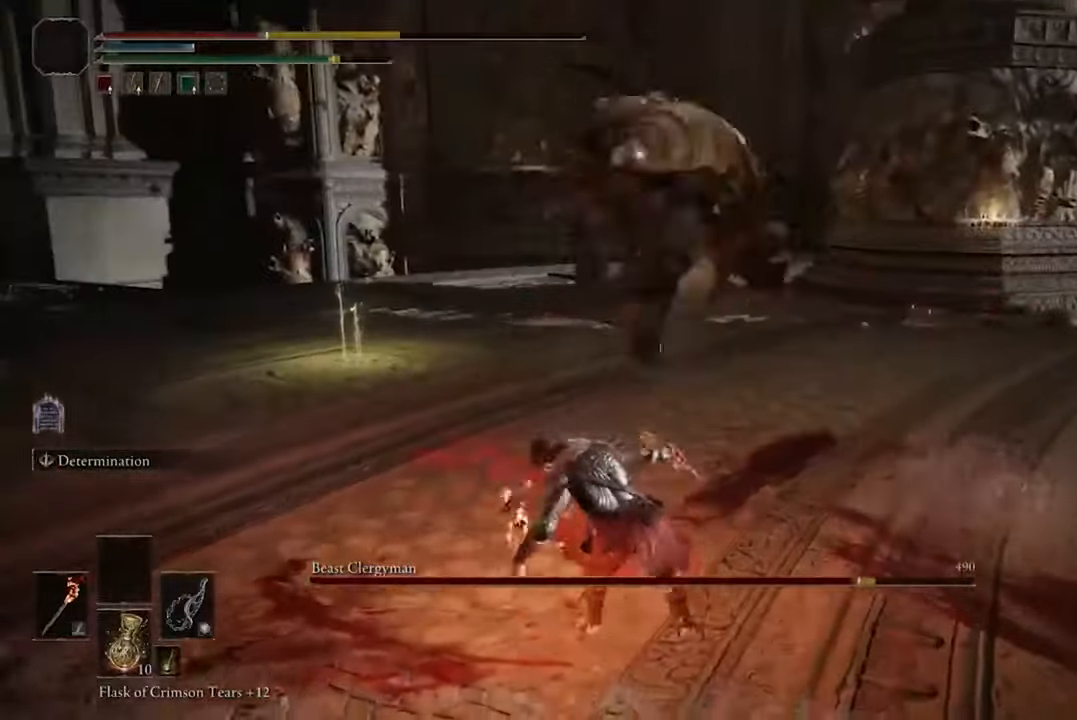
{"buttons": [], "left_stick": "down", "right_stick": "center", "events": []}
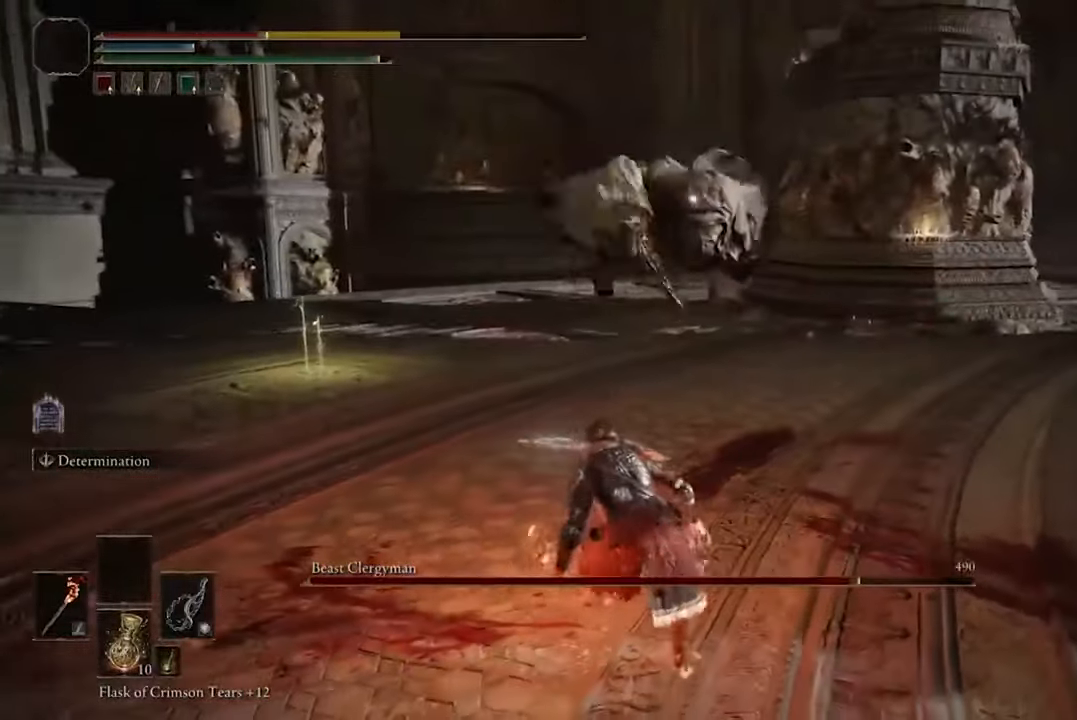
{"buttons": ["Y"], "left_stick": "down", "right_stick": "center", "events": [[500, "Y", "down"]]}
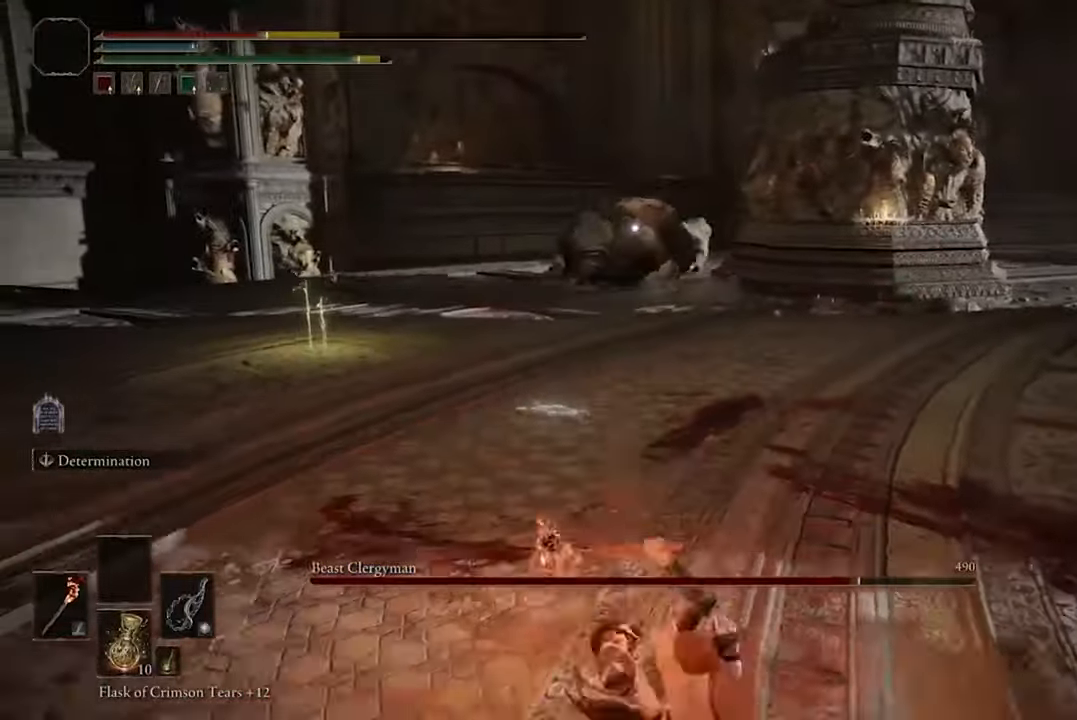
{"buttons": [], "left_stick": "center", "right_stick": "center", "events": [[66, "left_stick", "center"], [166, "Y", "up"]]}
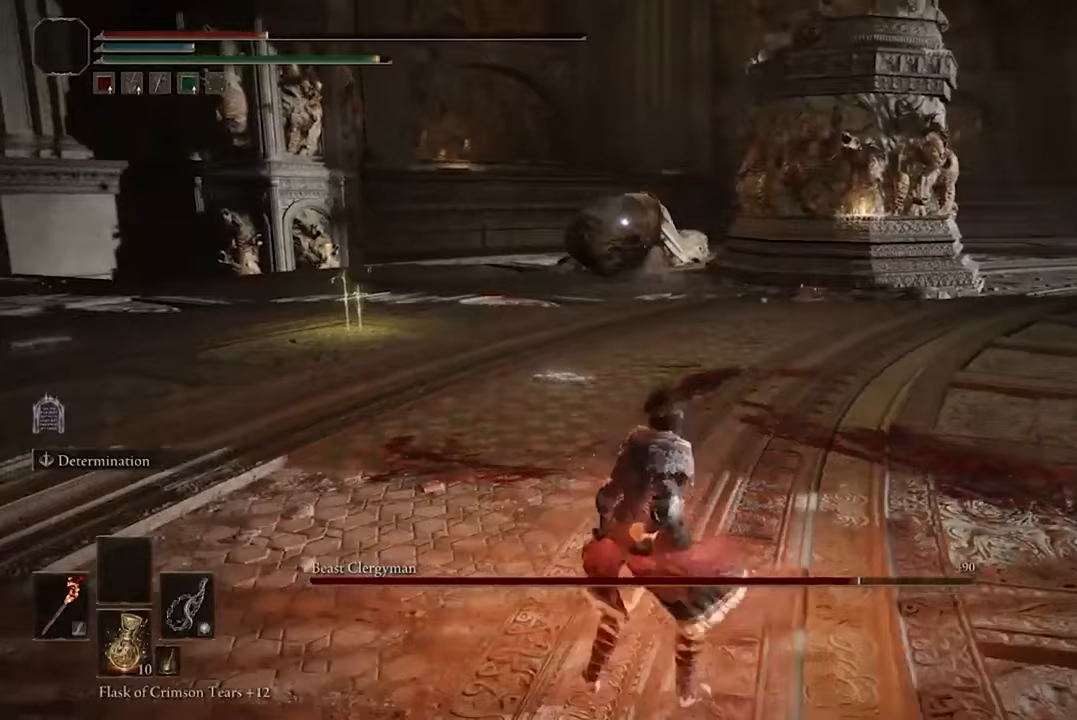
{"buttons": [], "left_stick": "up-right", "right_stick": "center", "events": [[400, "left_stick", "up-right"]]}
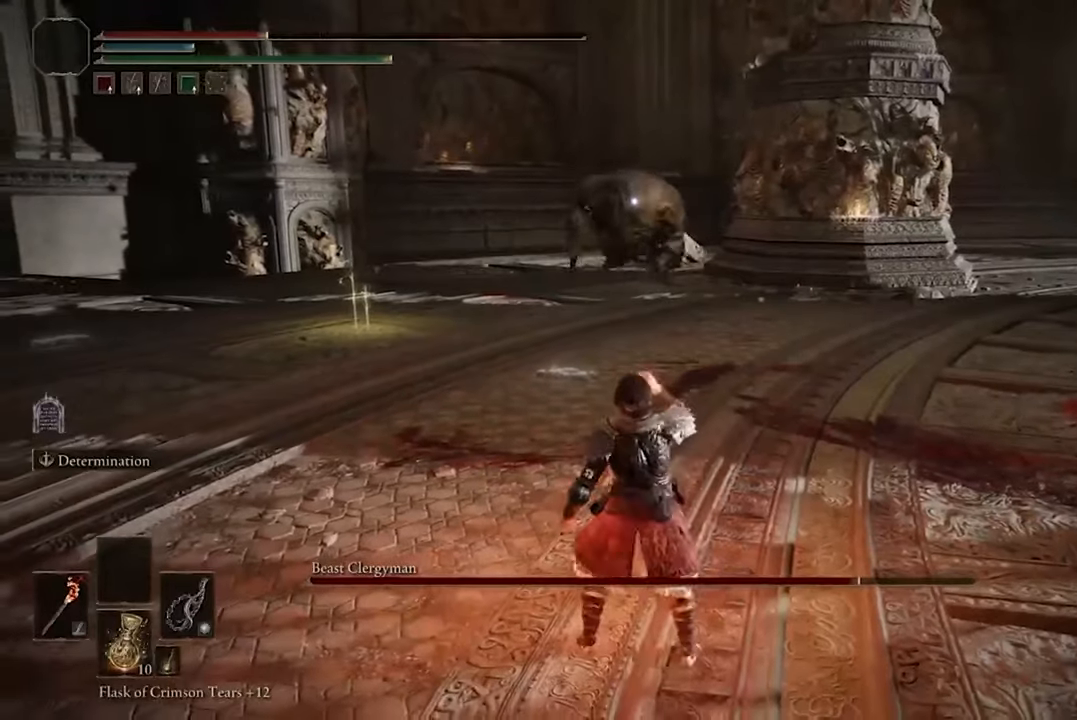
{"buttons": [], "left_stick": "up-right", "right_stick": "center", "events": []}
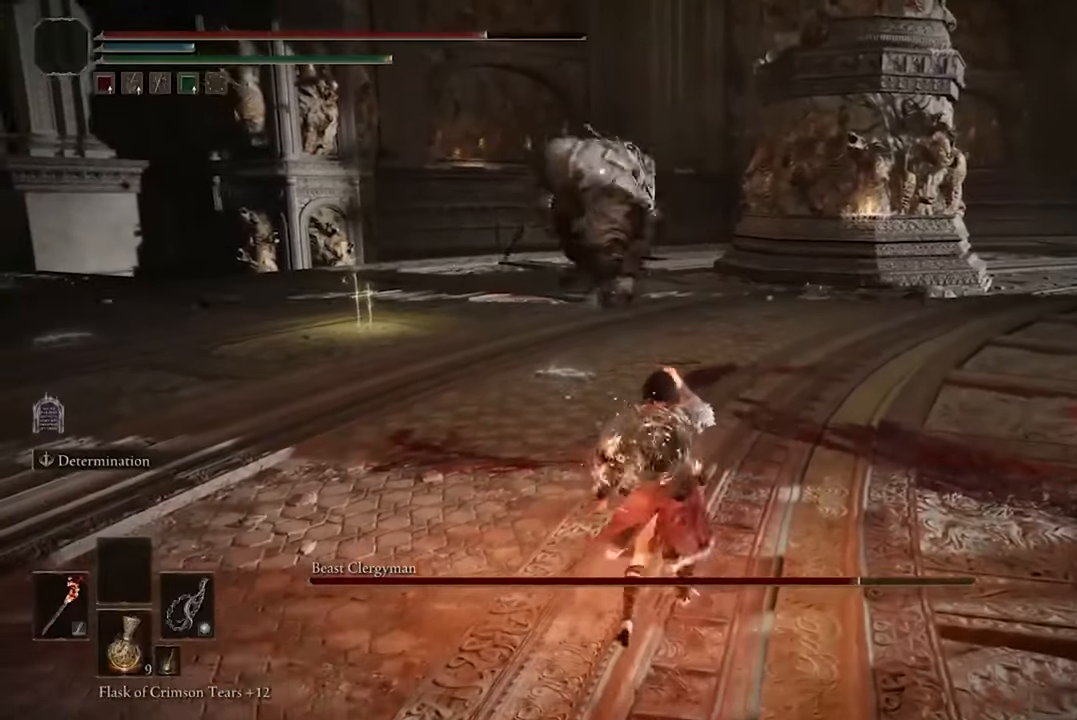
{"buttons": [], "left_stick": "up", "right_stick": "center", "events": [[333, "left_stick", "up"]]}
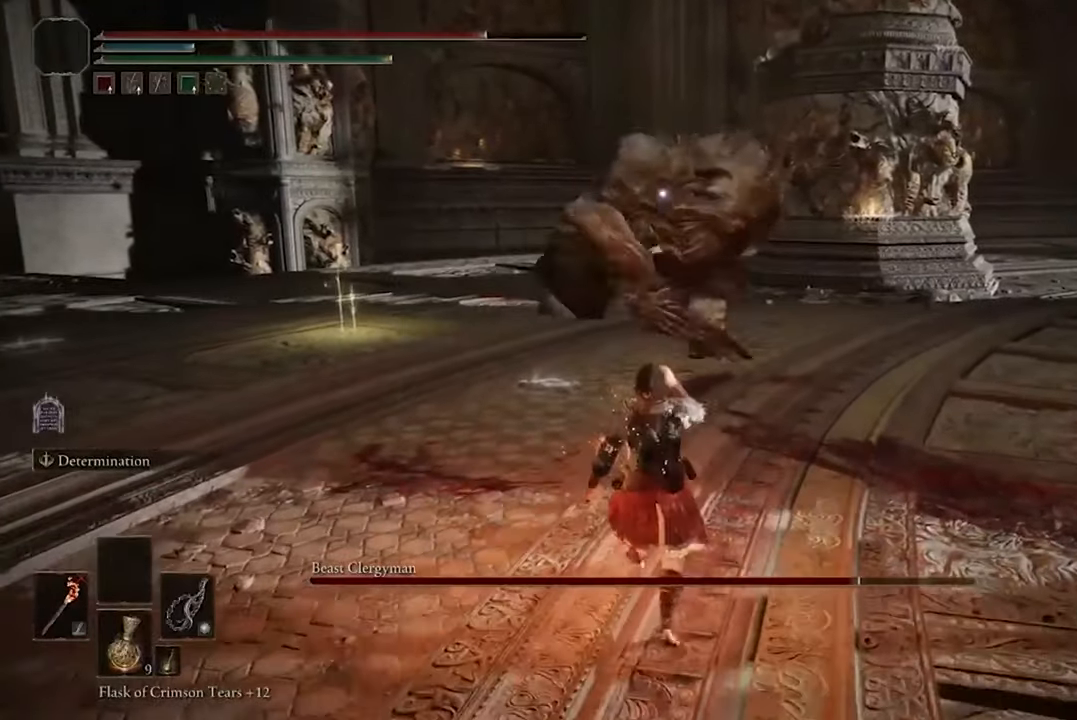
{"buttons": [], "left_stick": "up-right", "right_stick": "center", "events": [[67, "left_stick", "up-left"], [333, "left_stick", "up-right"]]}
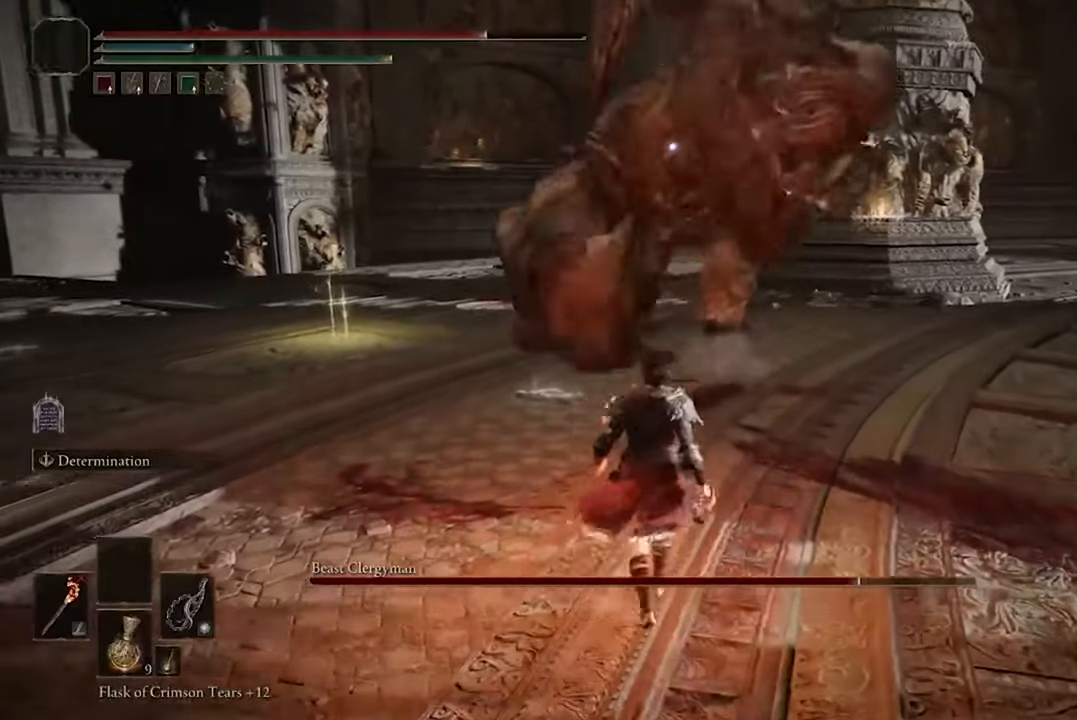
{"buttons": [], "left_stick": "up-right", "right_stick": "center", "events": [[67, "B", "down"], [200, "B", "up"]]}
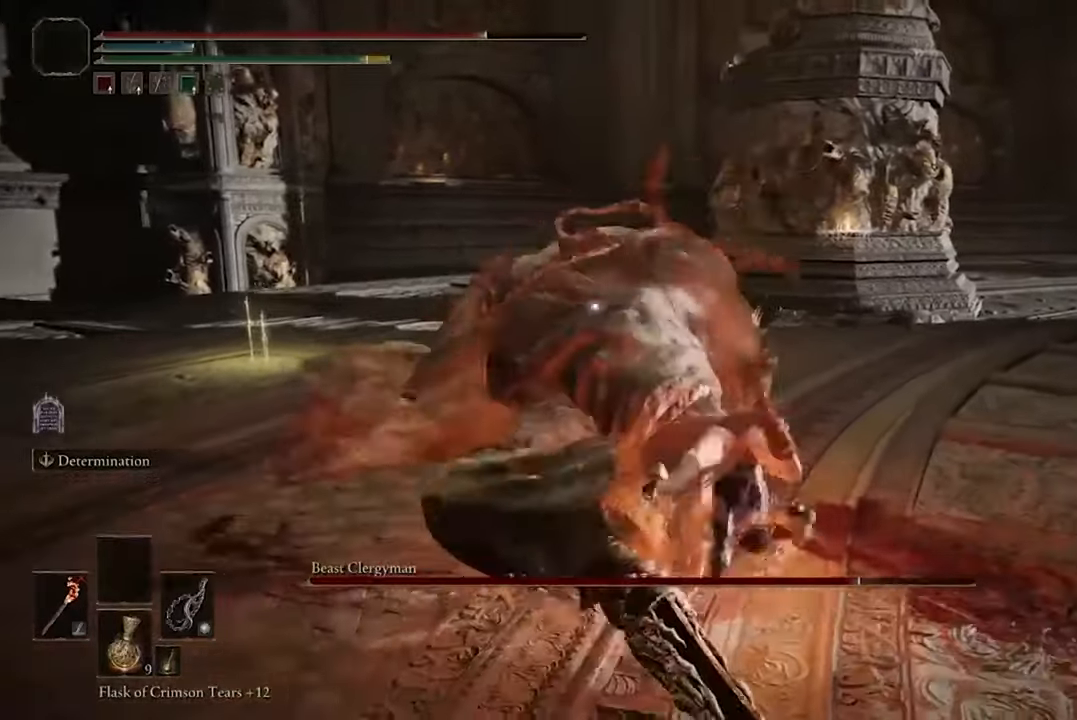
{"buttons": [], "left_stick": "center", "right_stick": "center", "events": [[133, "R1", "down"], [133, "left_stick", "center"], [300, "R1", "up"]]}
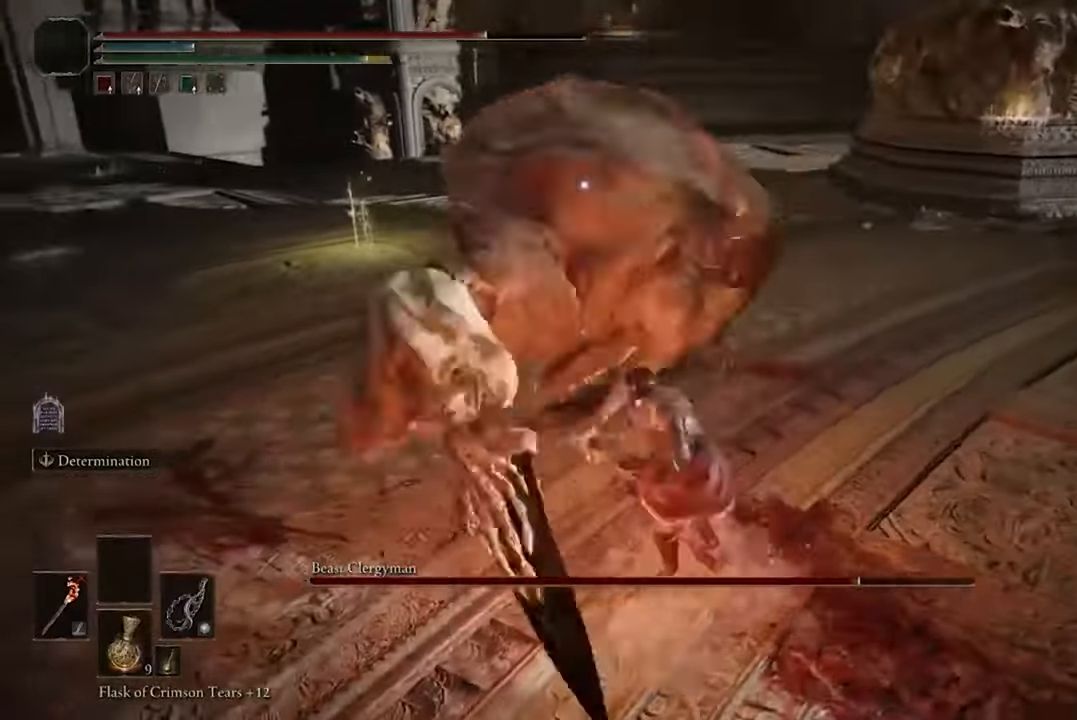
{"buttons": [], "left_stick": "down", "right_stick": "center", "events": [[300, "left_stick", "down"]]}